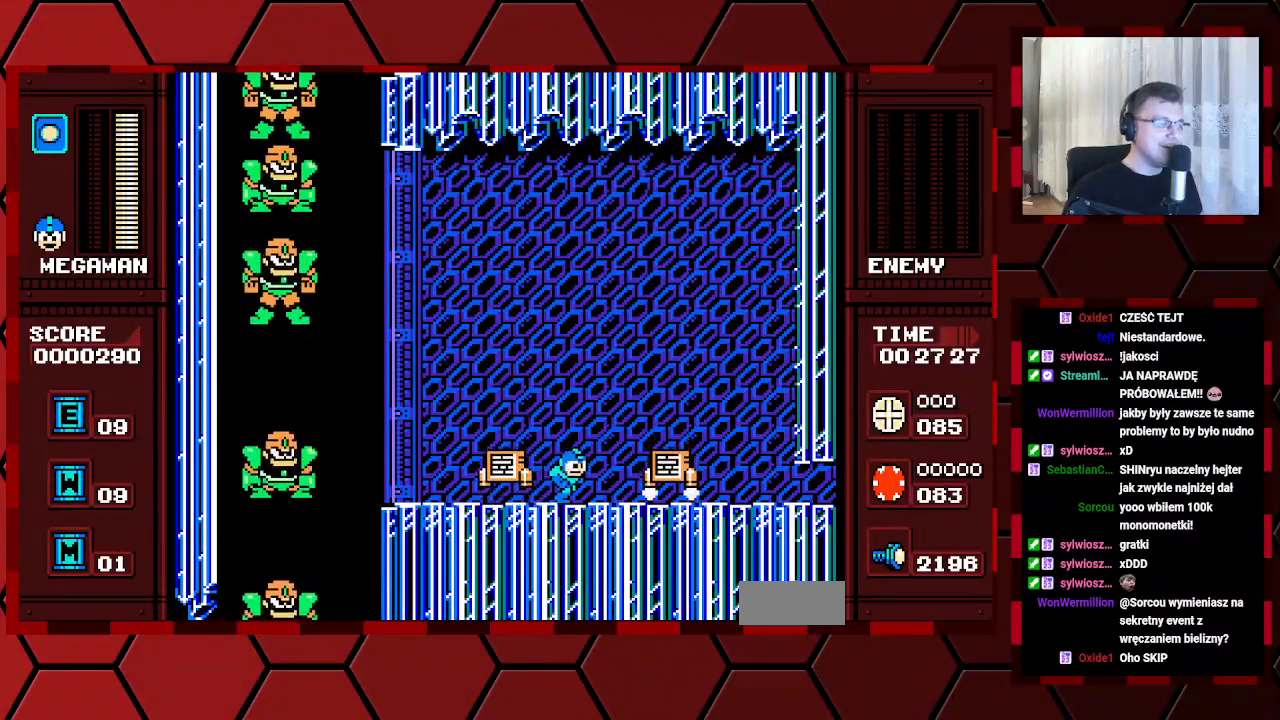
Gameplay with a controller (Xbox layout); each line is a JSON object with the inputs held at the frame after it (dt_ms = milliseconds from this image to that frame). "events" lists button and stick changes between this image and that frame as [ms after this image, input, new state], when the widget could be followed in between. Not read: HOME L2 L3 R2 R3.
{"dt_ms": 500, "buttons": ["DPAD_LEFT"], "events": [[167, "DPAD_RIGHT", "up"], [283, "DPAD_LEFT", "down"]]}
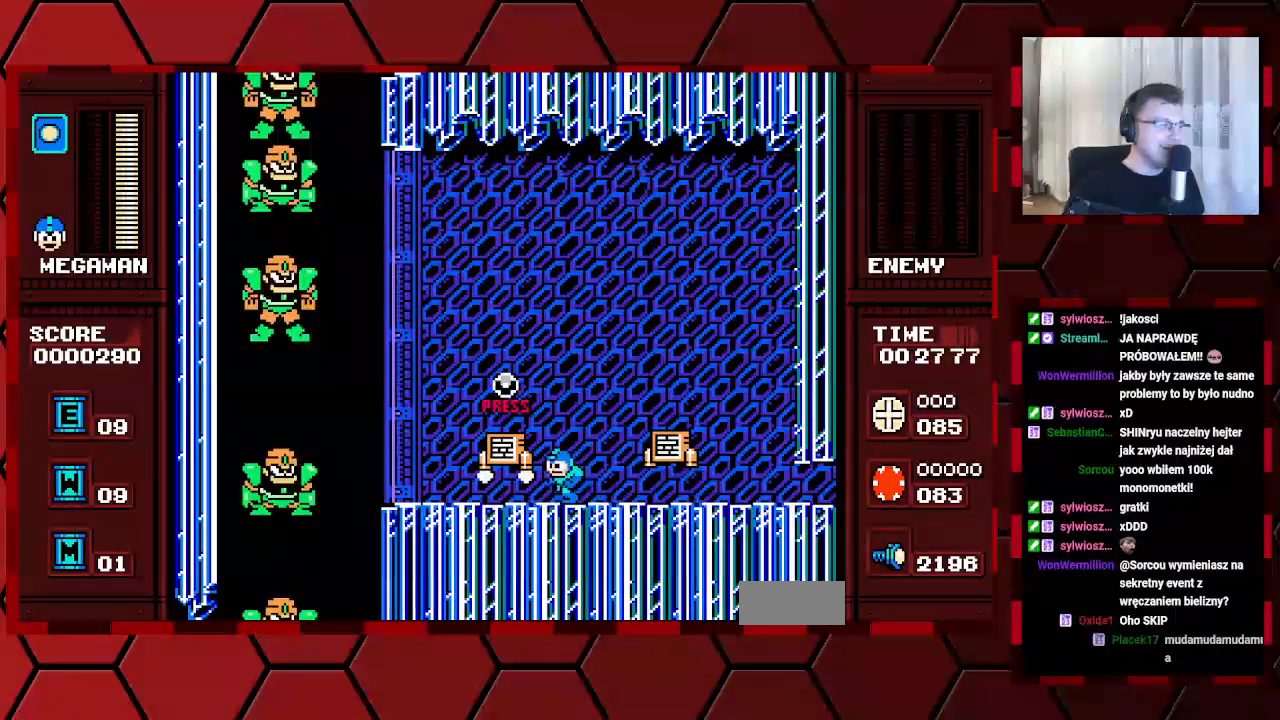
{"dt_ms": 500, "buttons": ["DPAD_LEFT"], "events": [[367, "DPAD_LEFT", "up"], [467, "DPAD_LEFT", "down"]]}
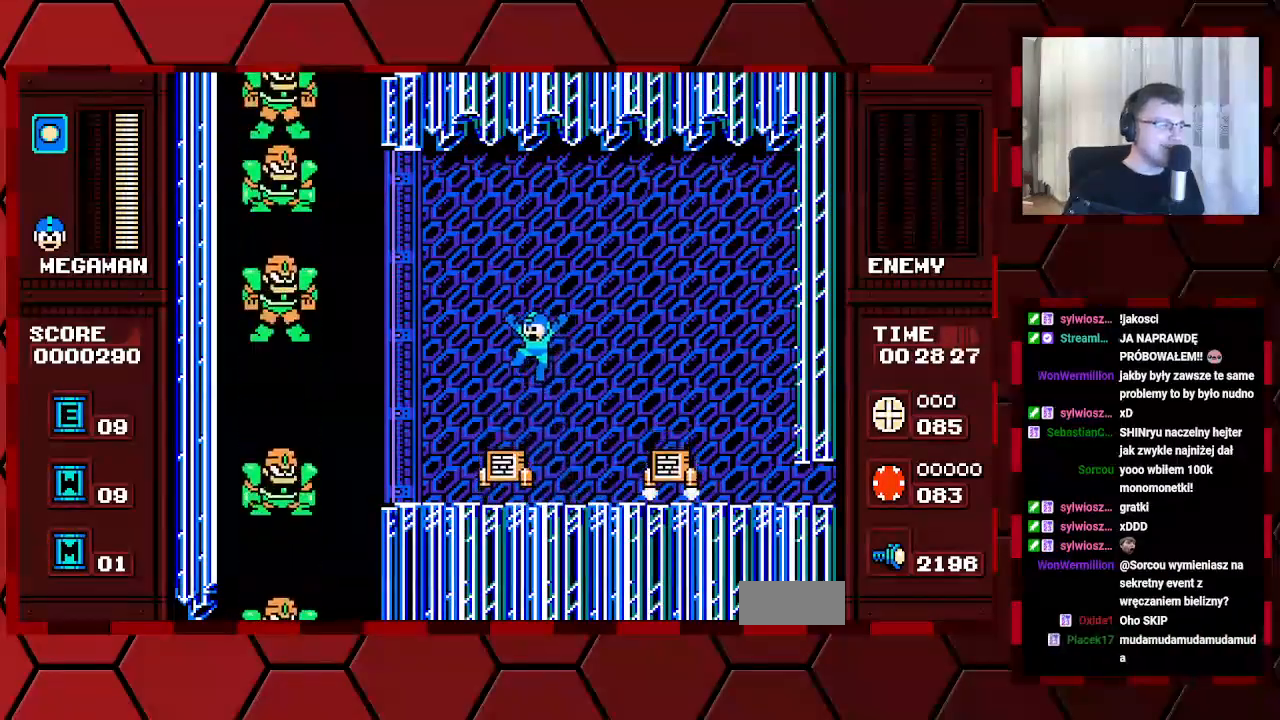
{"dt_ms": 1000, "buttons": []}
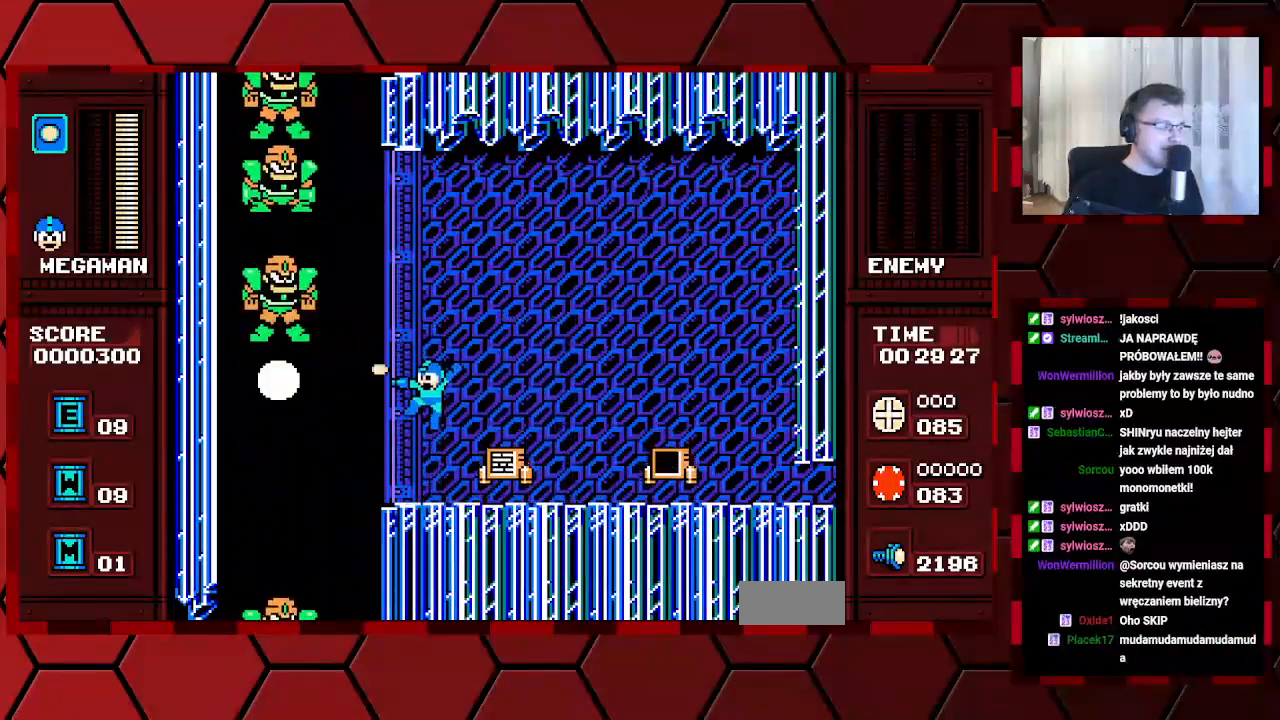
{"dt_ms": 500, "buttons": [], "events": []}
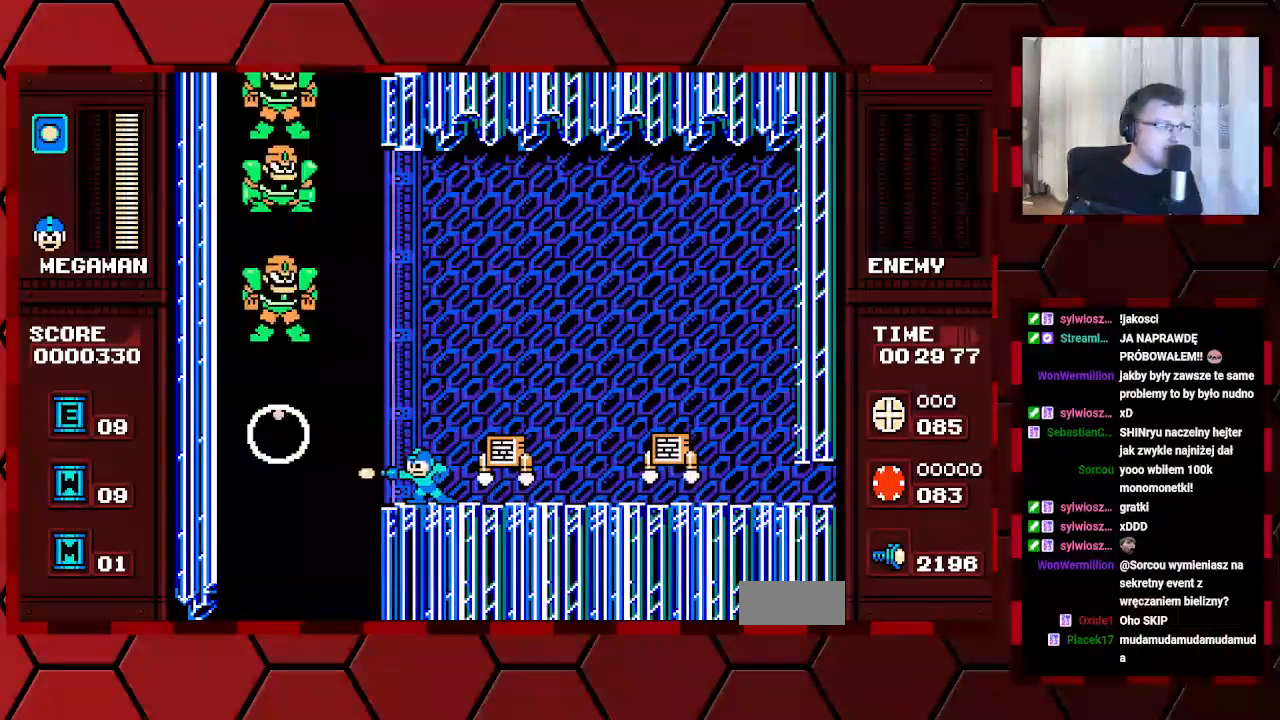
{"dt_ms": 500, "buttons": [], "events": []}
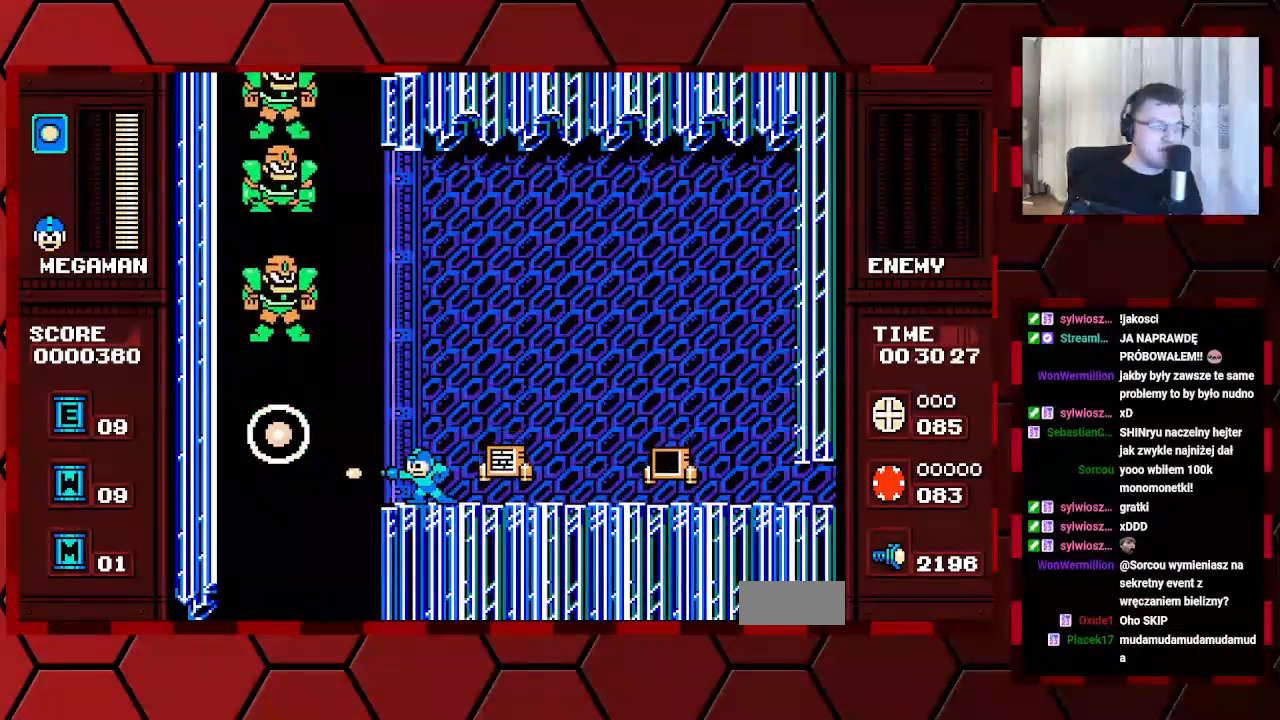
{"dt_ms": 500, "buttons": [], "events": []}
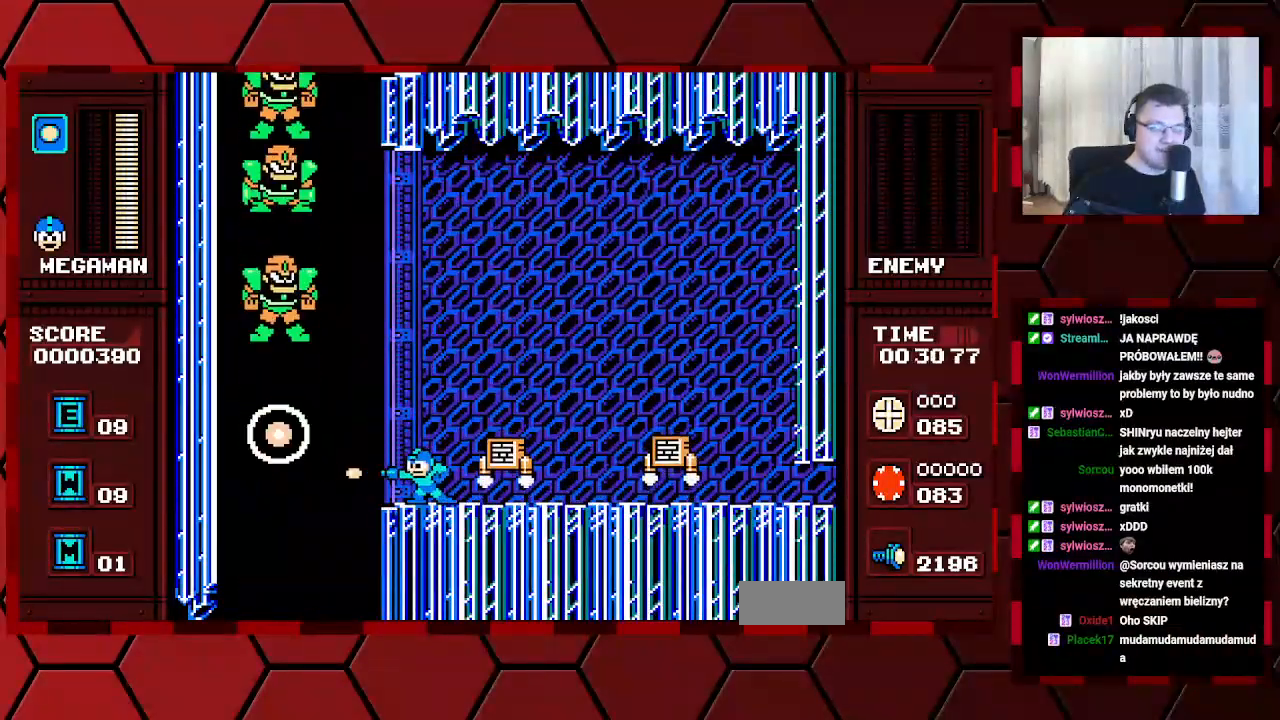
{"dt_ms": 500, "buttons": [], "events": []}
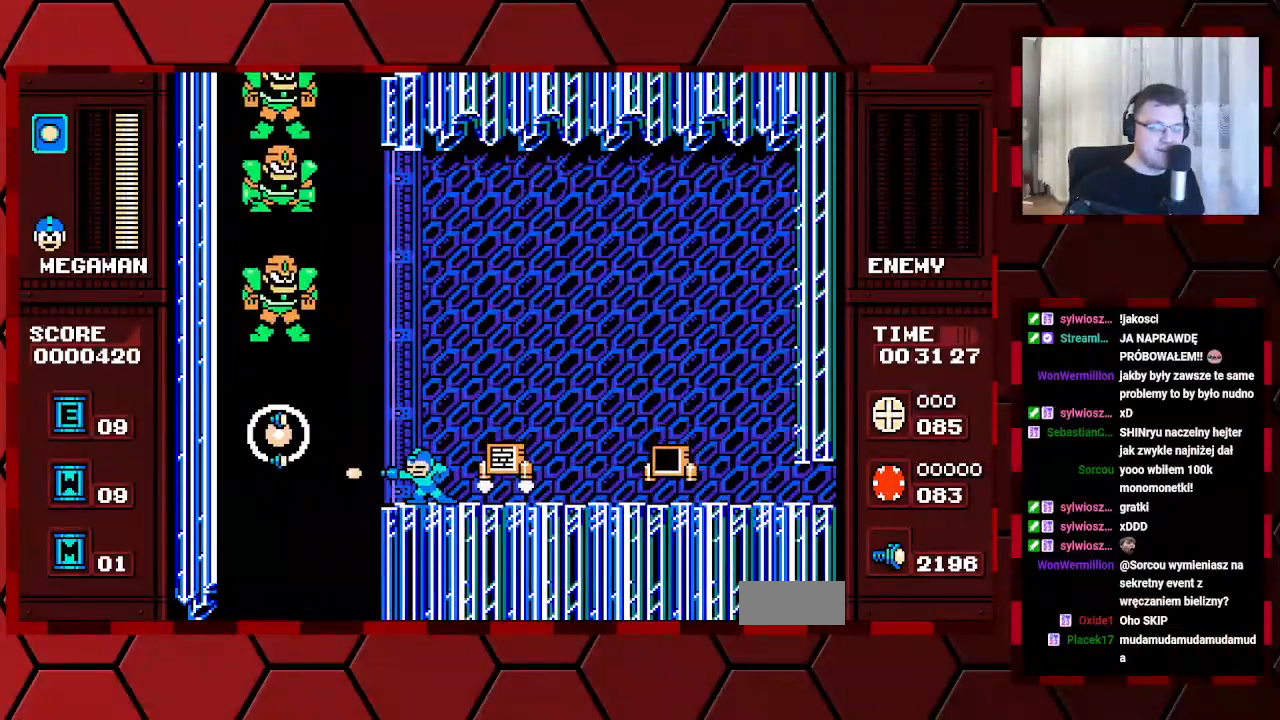
{"dt_ms": 500, "buttons": [], "events": []}
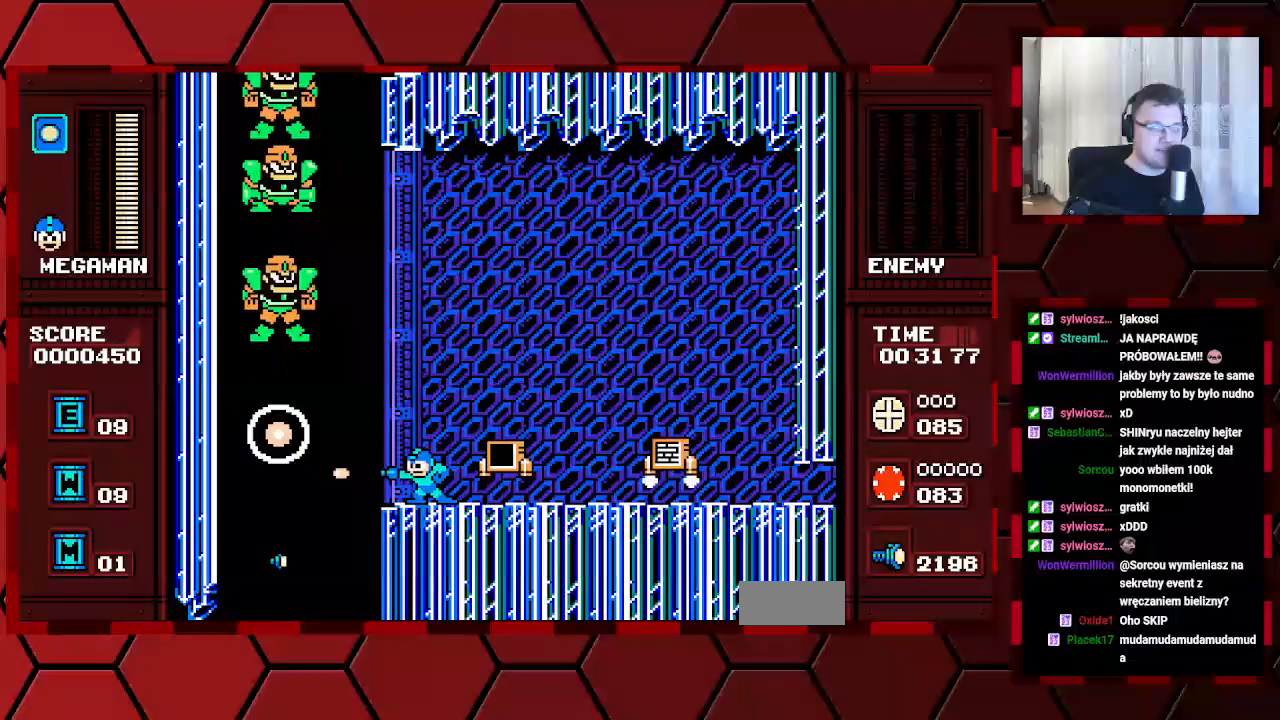
{"dt_ms": 500, "buttons": [], "events": []}
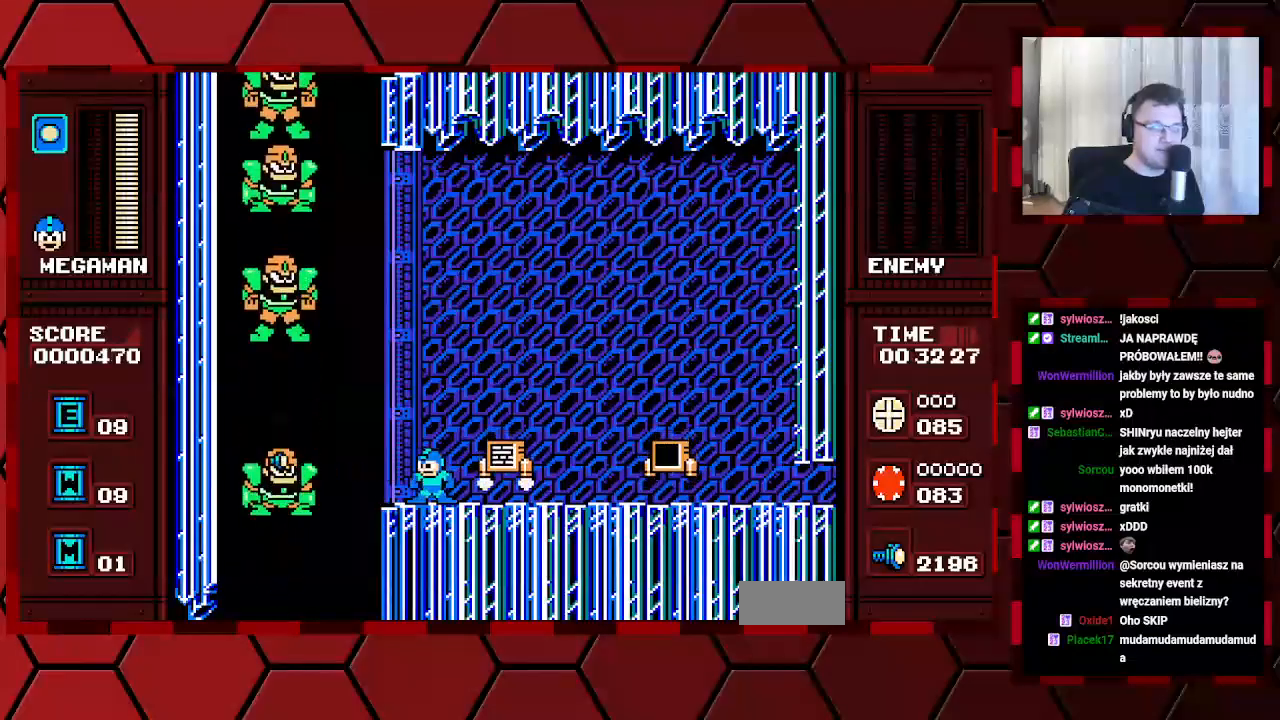
{"dt_ms": 500, "buttons": [], "events": []}
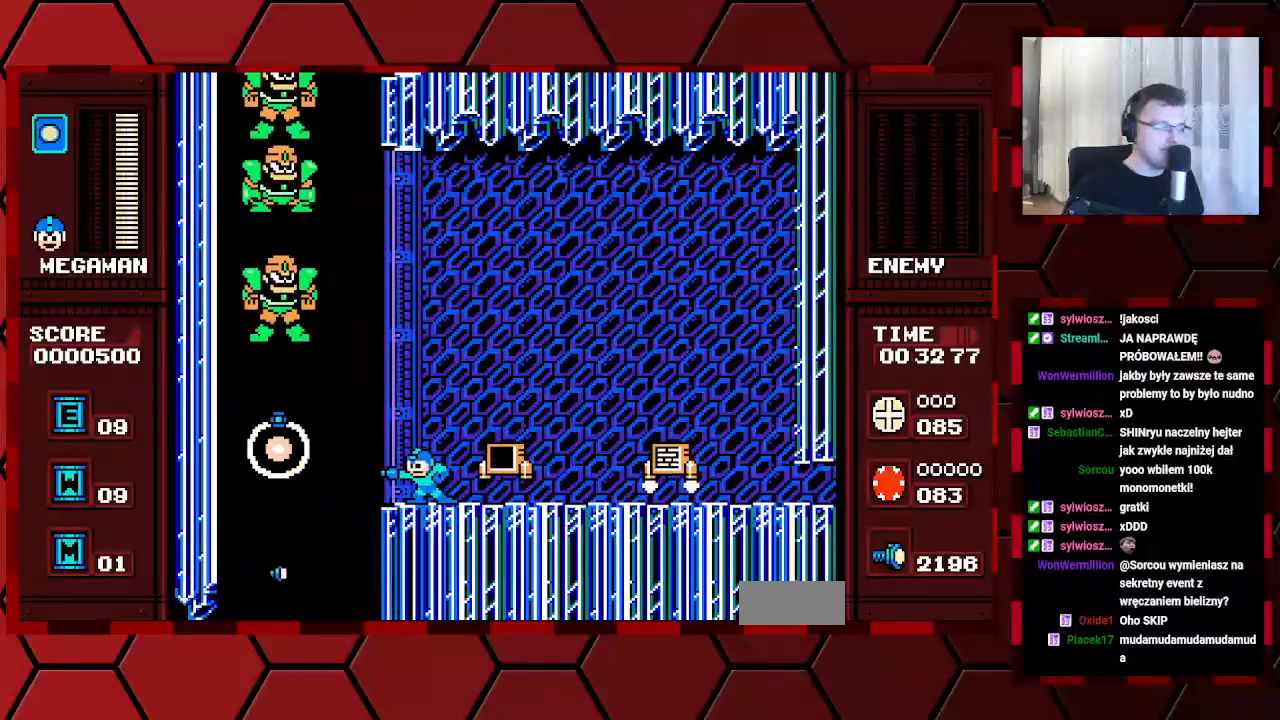
{"dt_ms": 500, "buttons": [], "events": []}
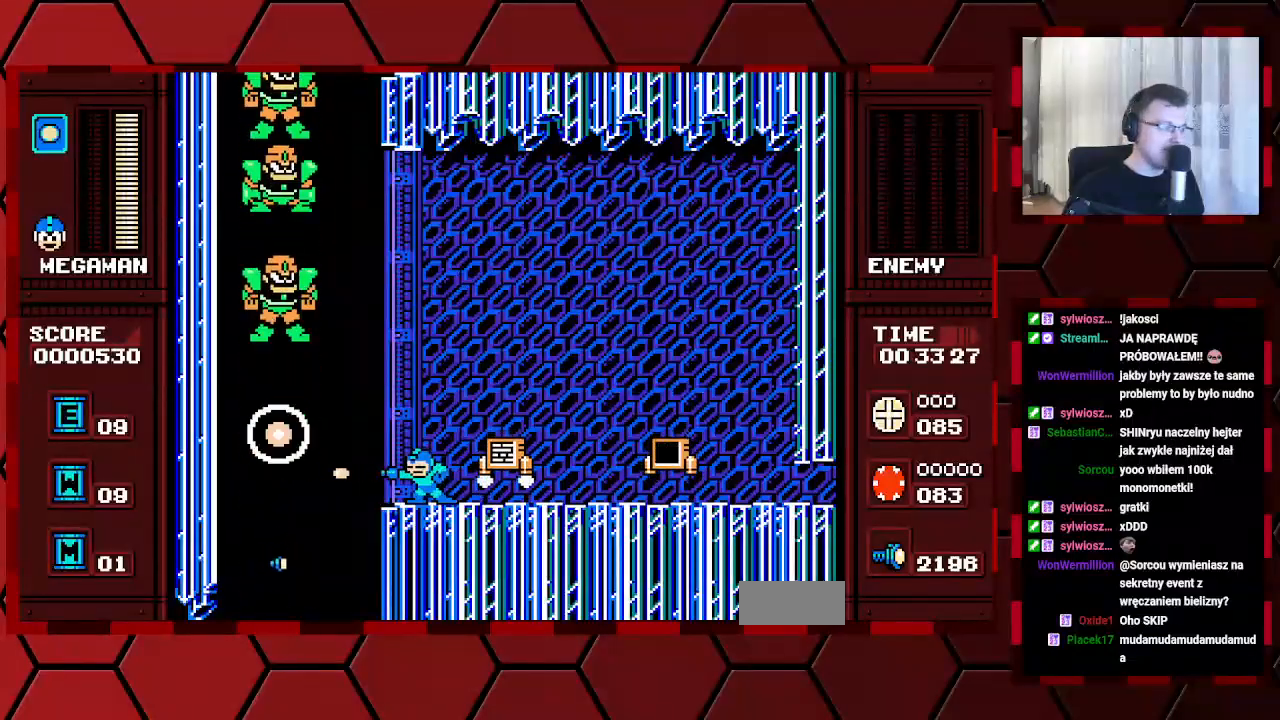
{"dt_ms": 500, "buttons": ["DPAD_RIGHT"], "events": [[433, "DPAD_RIGHT", "down"]]}
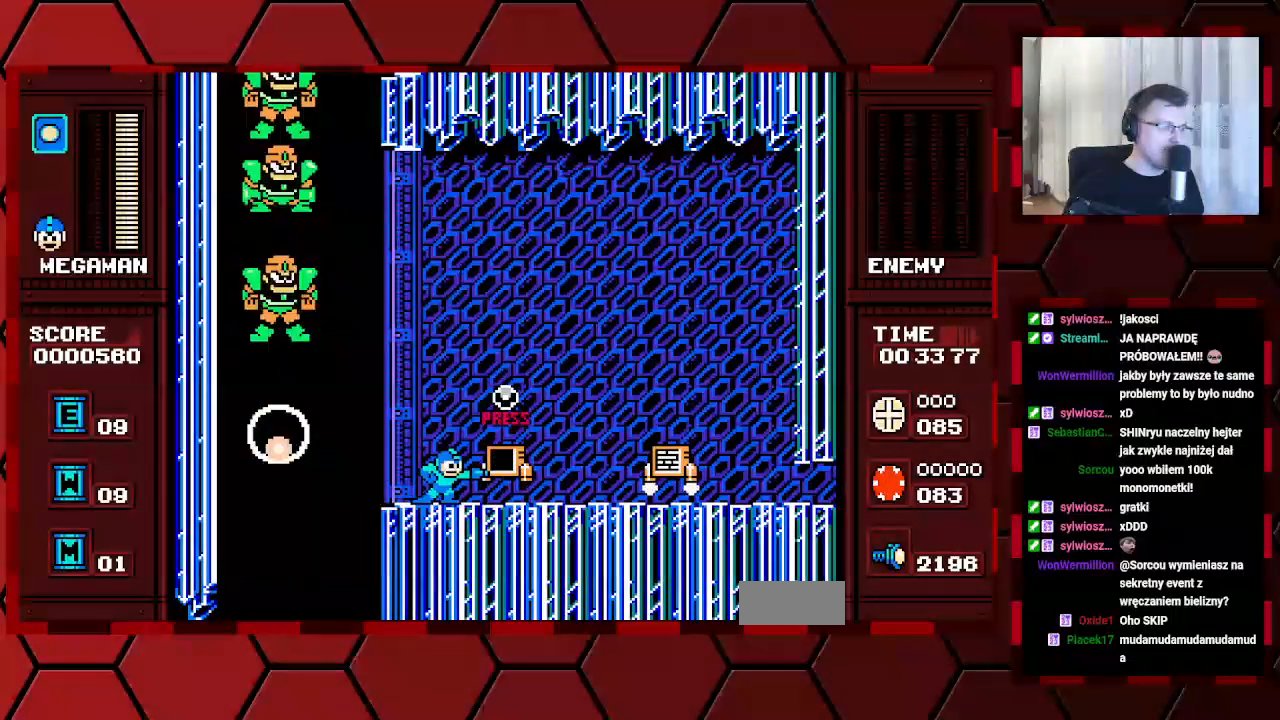
{"dt_ms": 500, "buttons": ["DPAD_RIGHT"], "events": []}
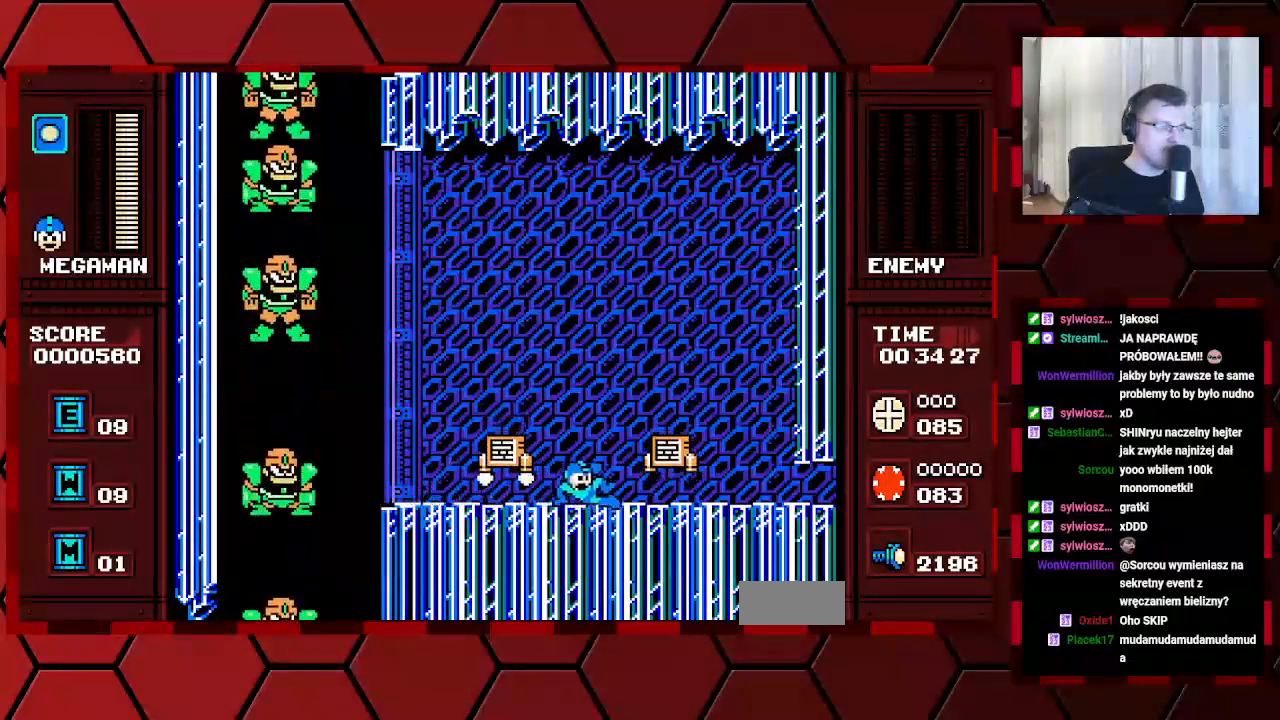
{"dt_ms": 500, "buttons": [], "events": [[400, "DPAD_RIGHT", "up"]]}
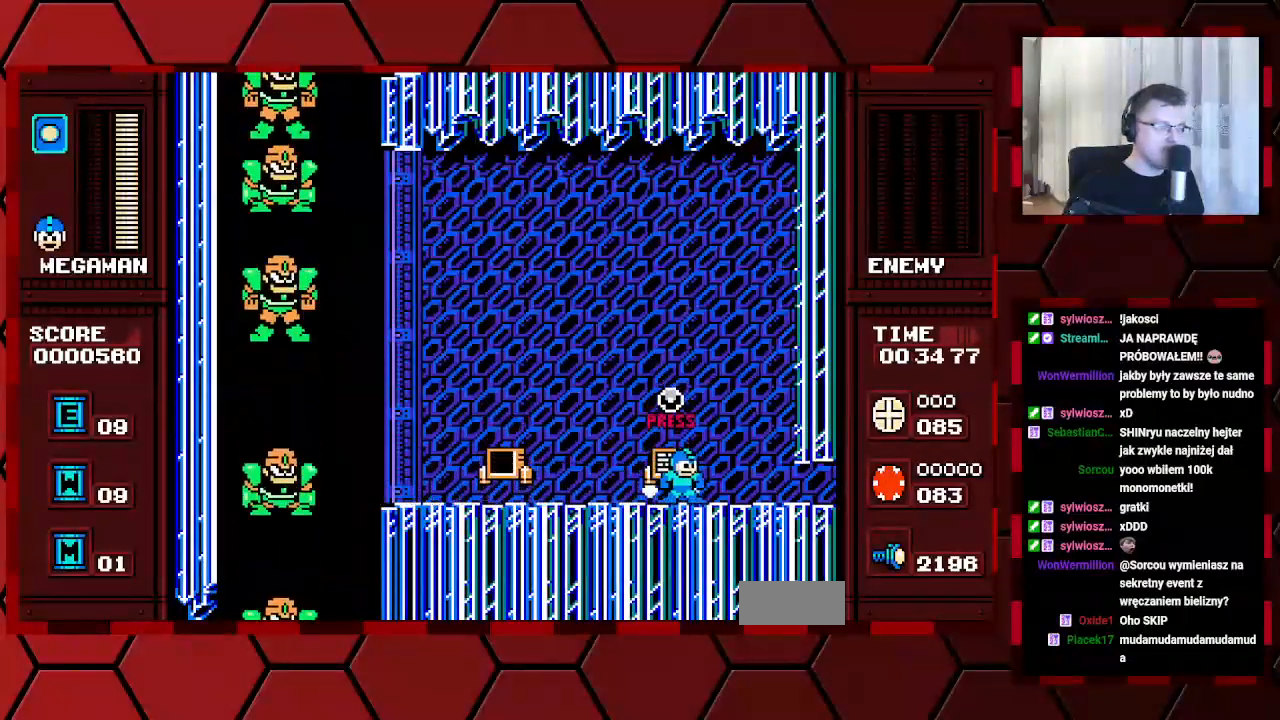
{"dt_ms": 500, "buttons": [], "events": [[283, "DPAD_UP", "down"], [417, "DPAD_UP", "up"]]}
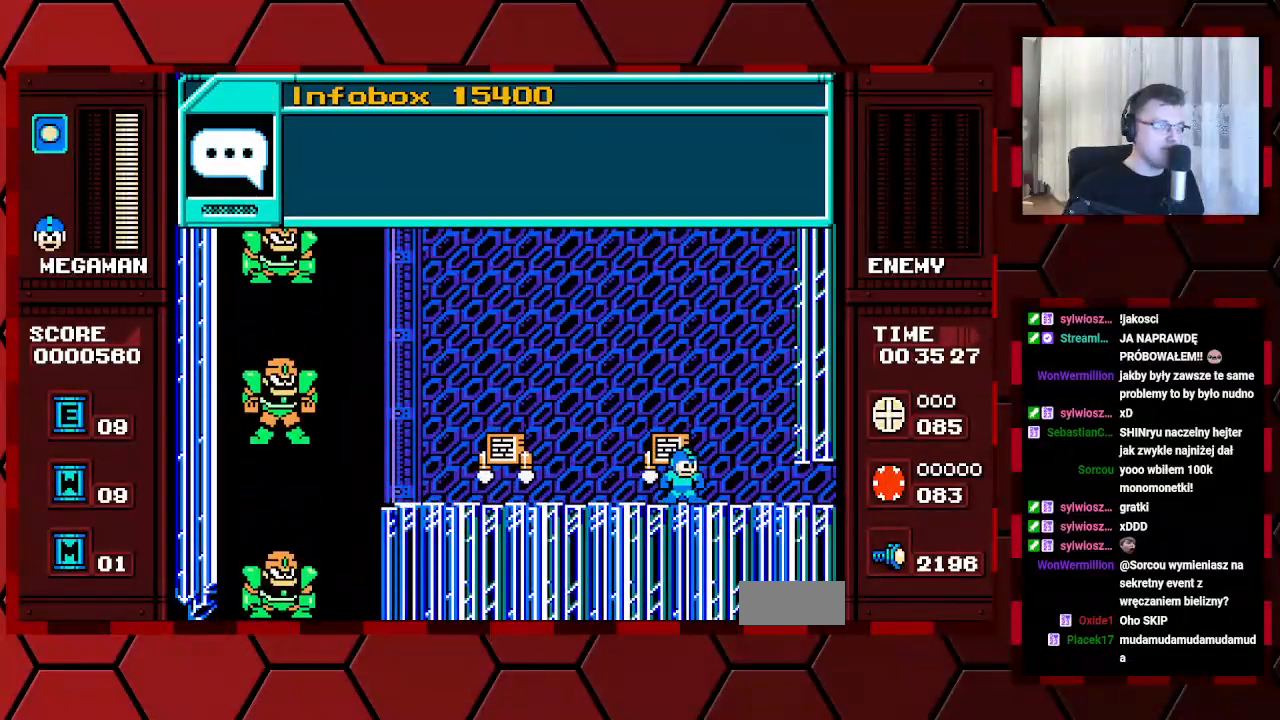
{"dt_ms": 500, "buttons": [], "events": []}
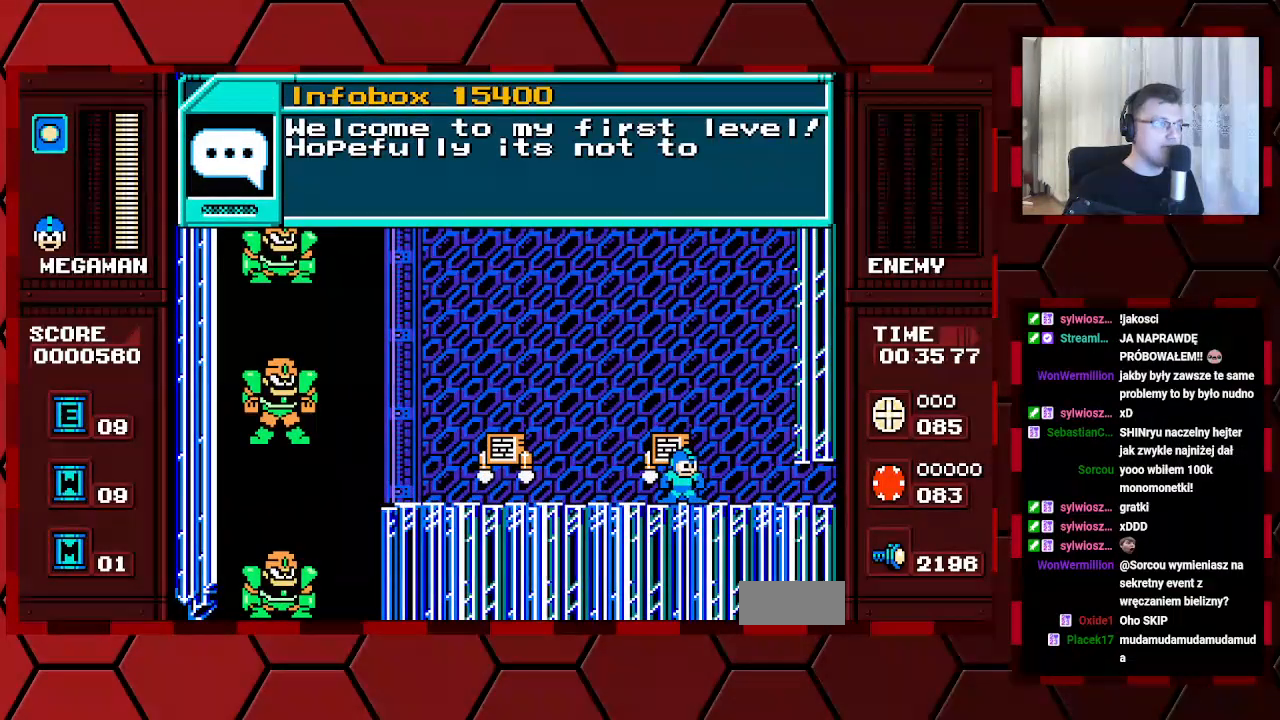
{"dt_ms": 500, "buttons": [], "events": []}
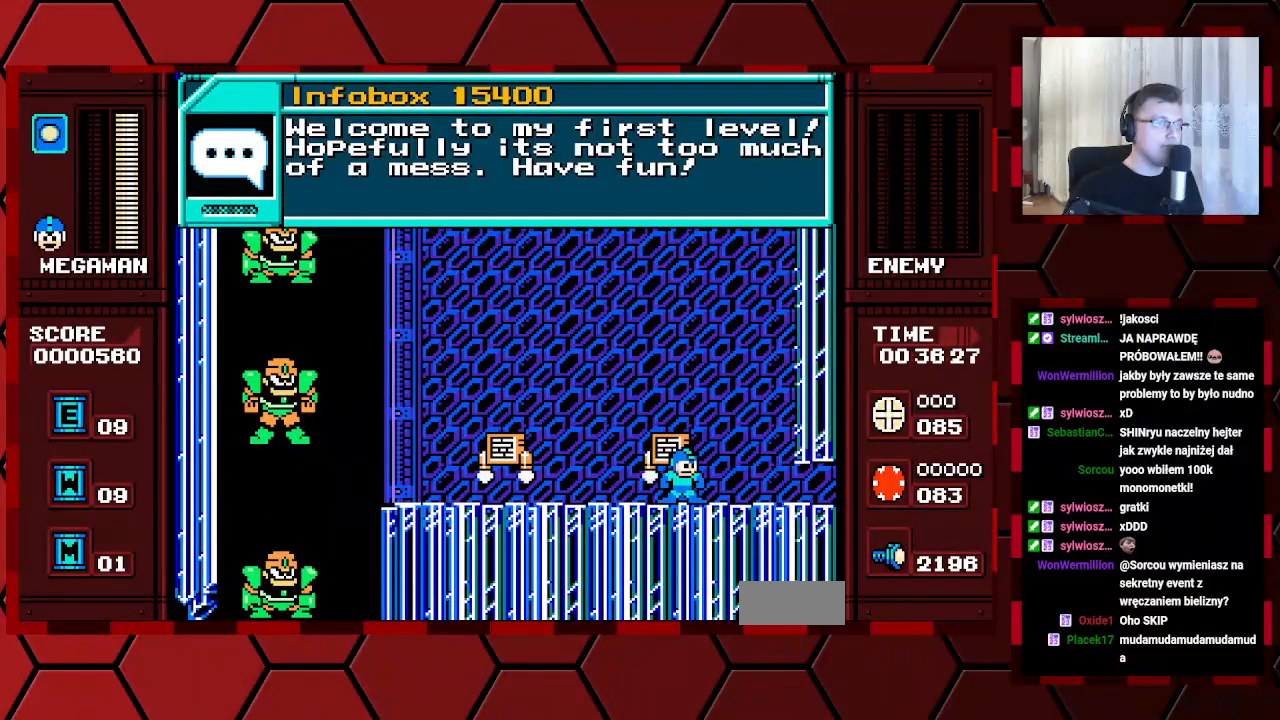
{"dt_ms": 500, "buttons": [], "events": []}
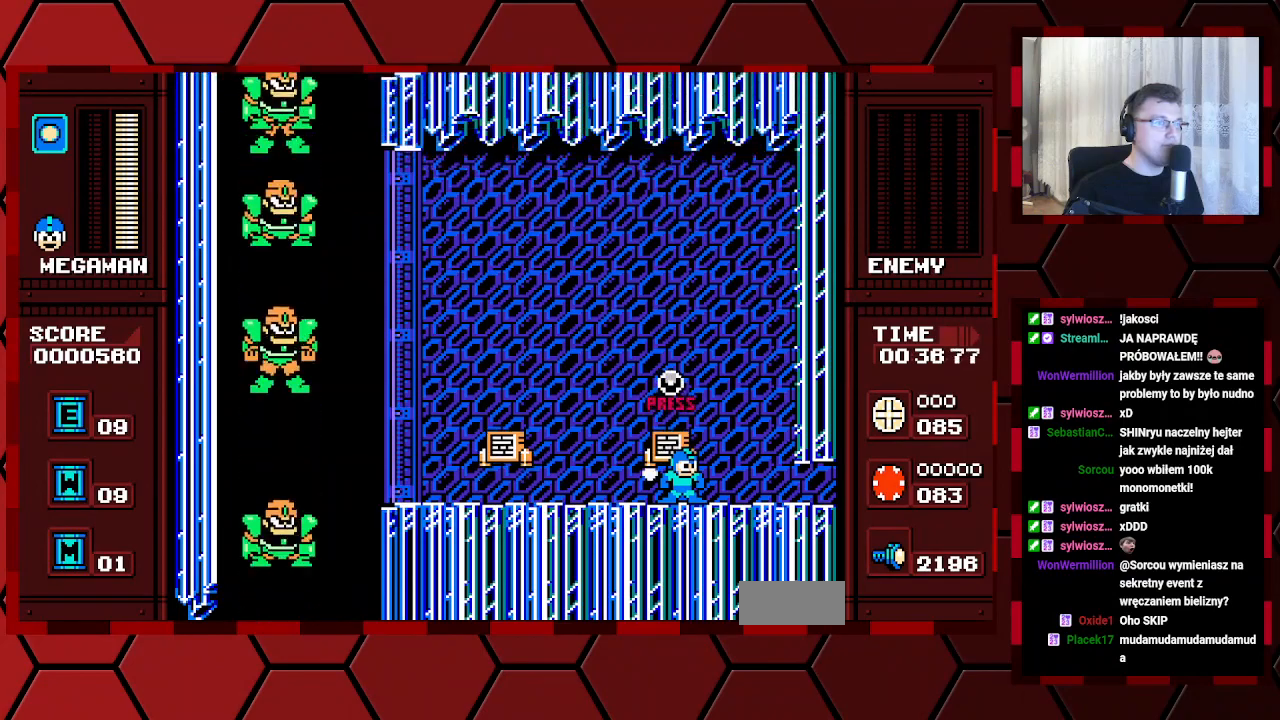
{"dt_ms": 500, "buttons": ["DPAD_LEFT"], "events": [[83, "DPAD_LEFT", "down"]]}
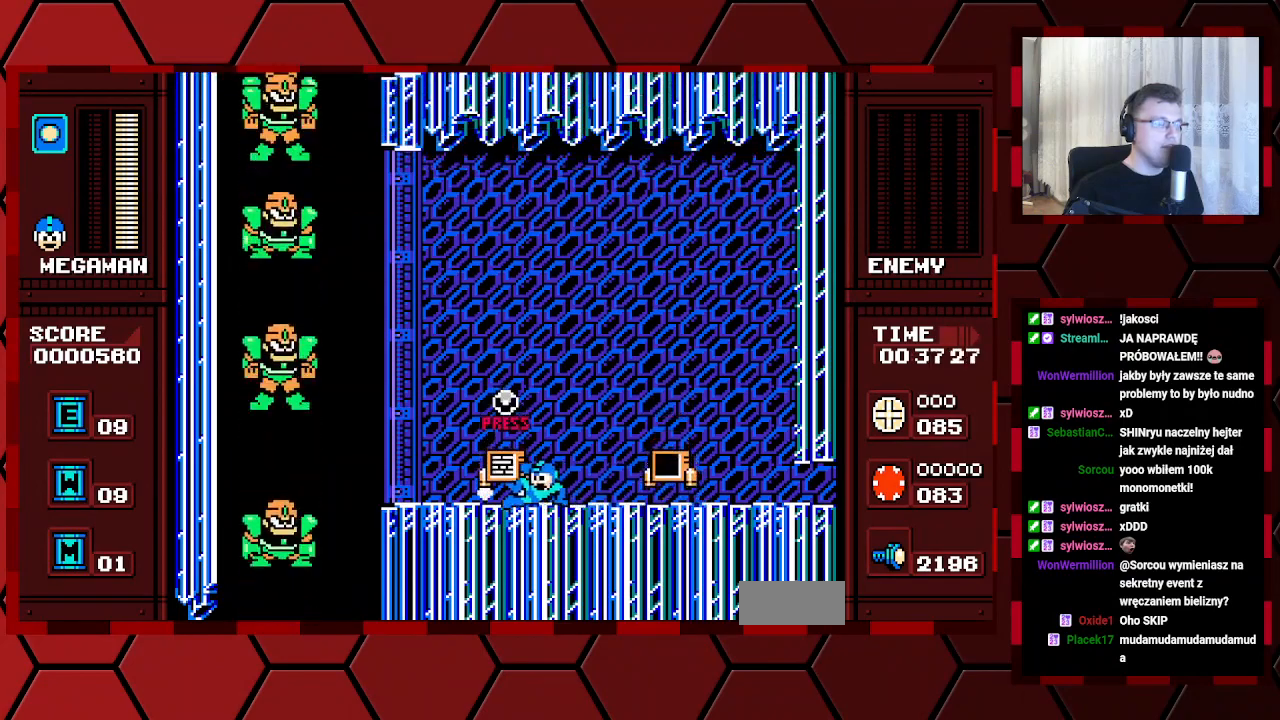
{"dt_ms": 500, "buttons": ["DPAD_LEFT"], "events": []}
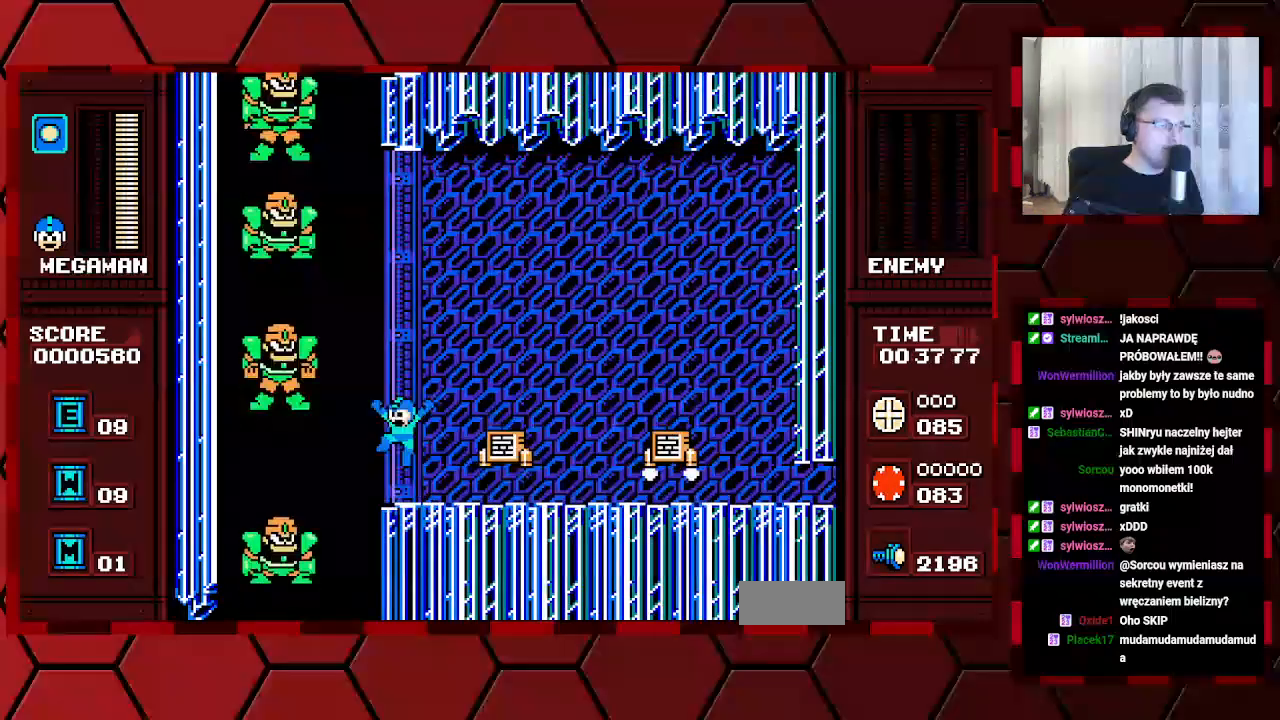
{"dt_ms": 500, "buttons": [], "events": [[467, "DPAD_LEFT", "up"]]}
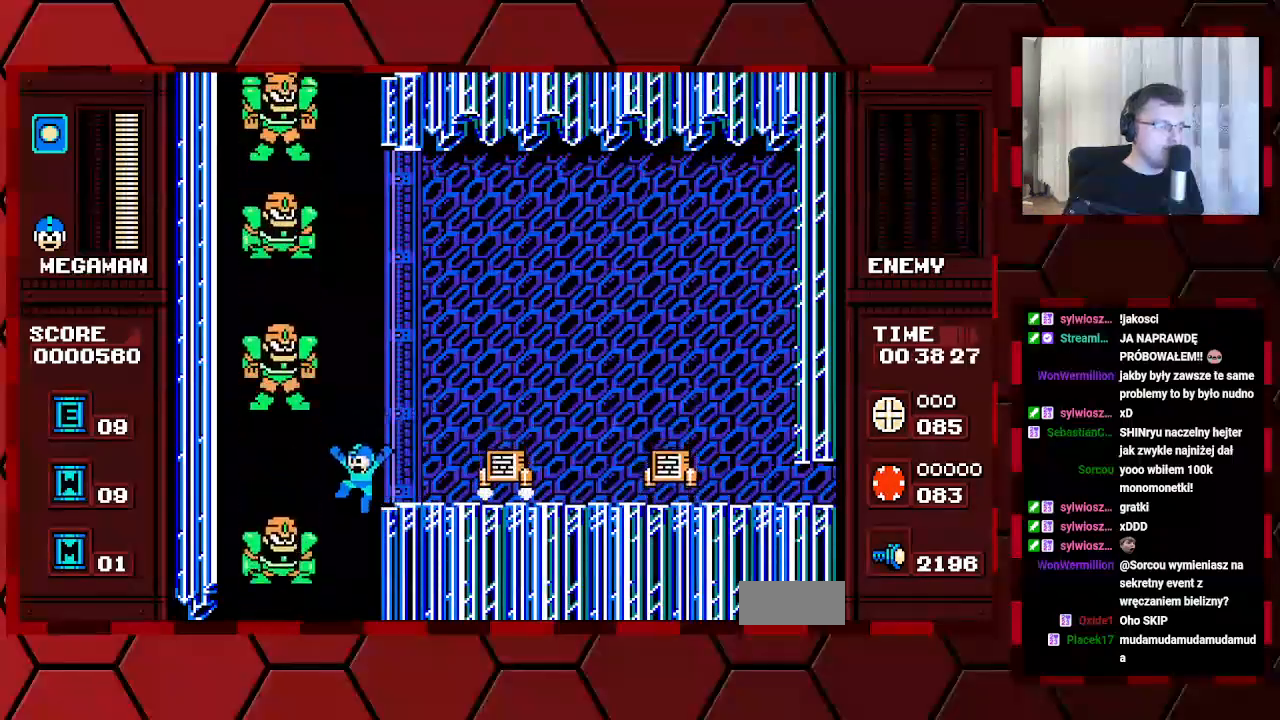
{"dt_ms": 500, "buttons": [], "events": []}
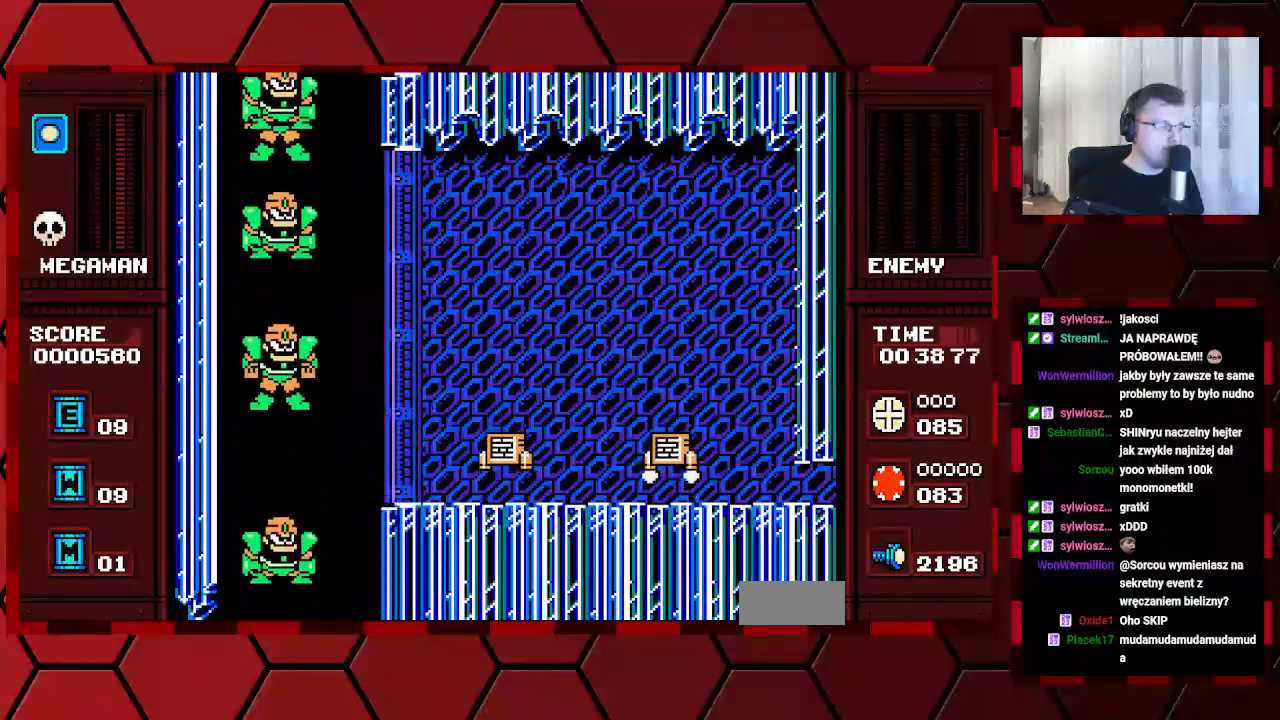
{"dt_ms": 500, "buttons": [], "events": []}
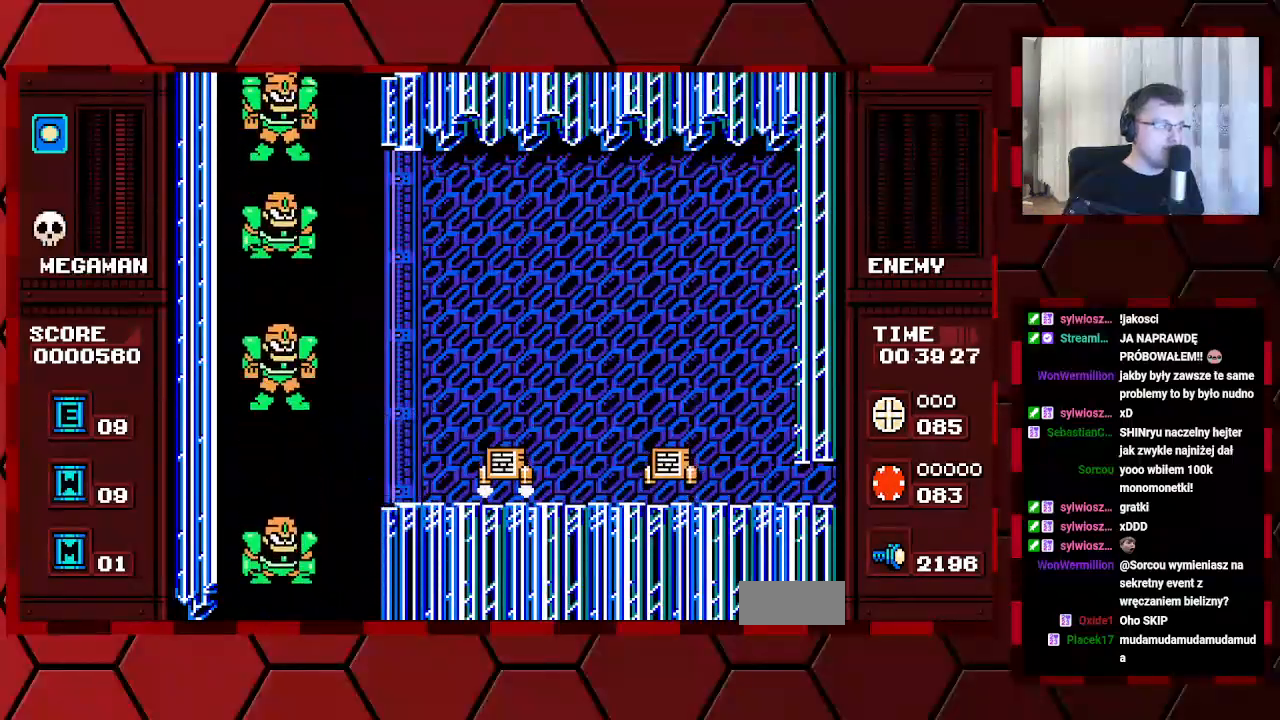
{"dt_ms": 500, "buttons": [], "events": []}
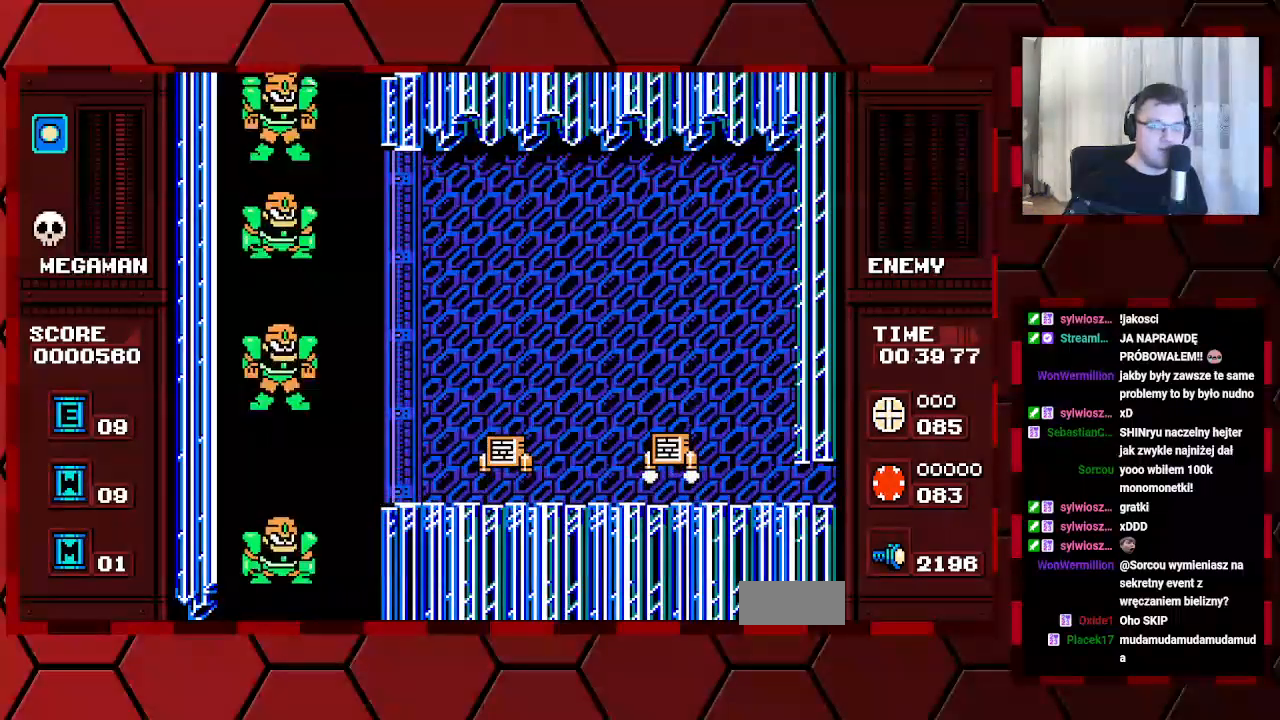
{"dt_ms": 500, "buttons": [], "events": []}
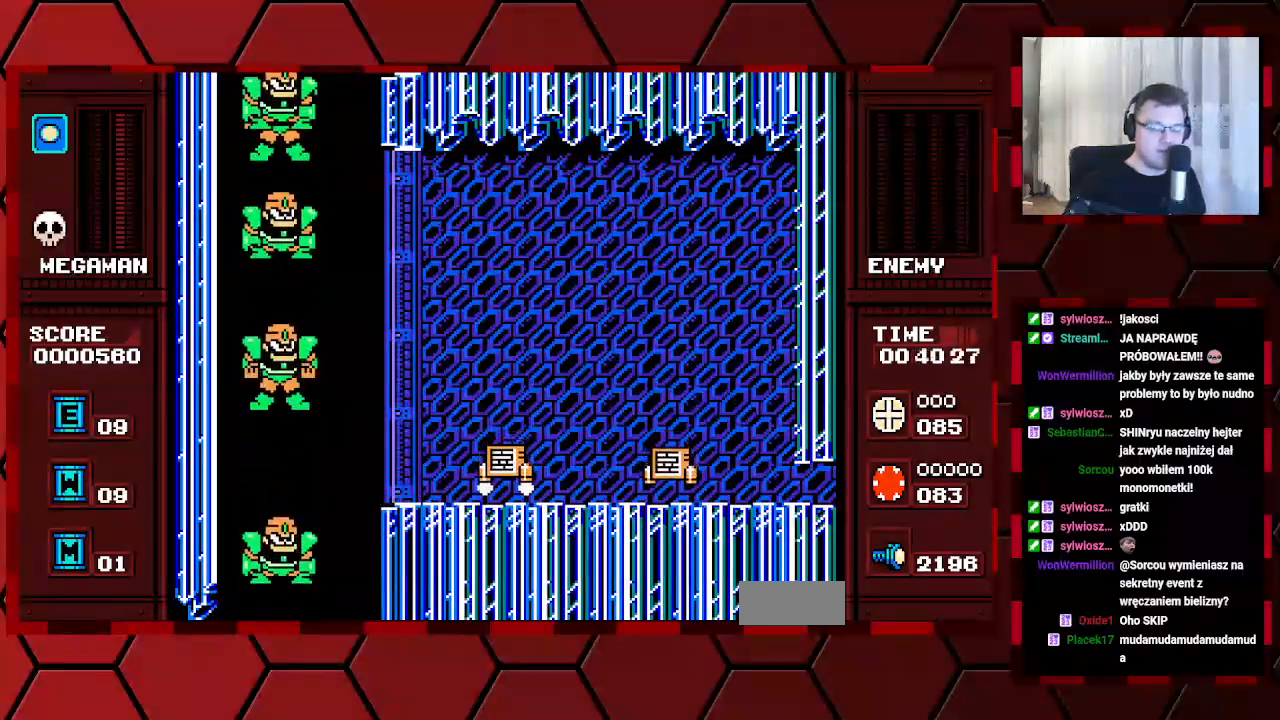
{"dt_ms": 500, "buttons": [], "events": []}
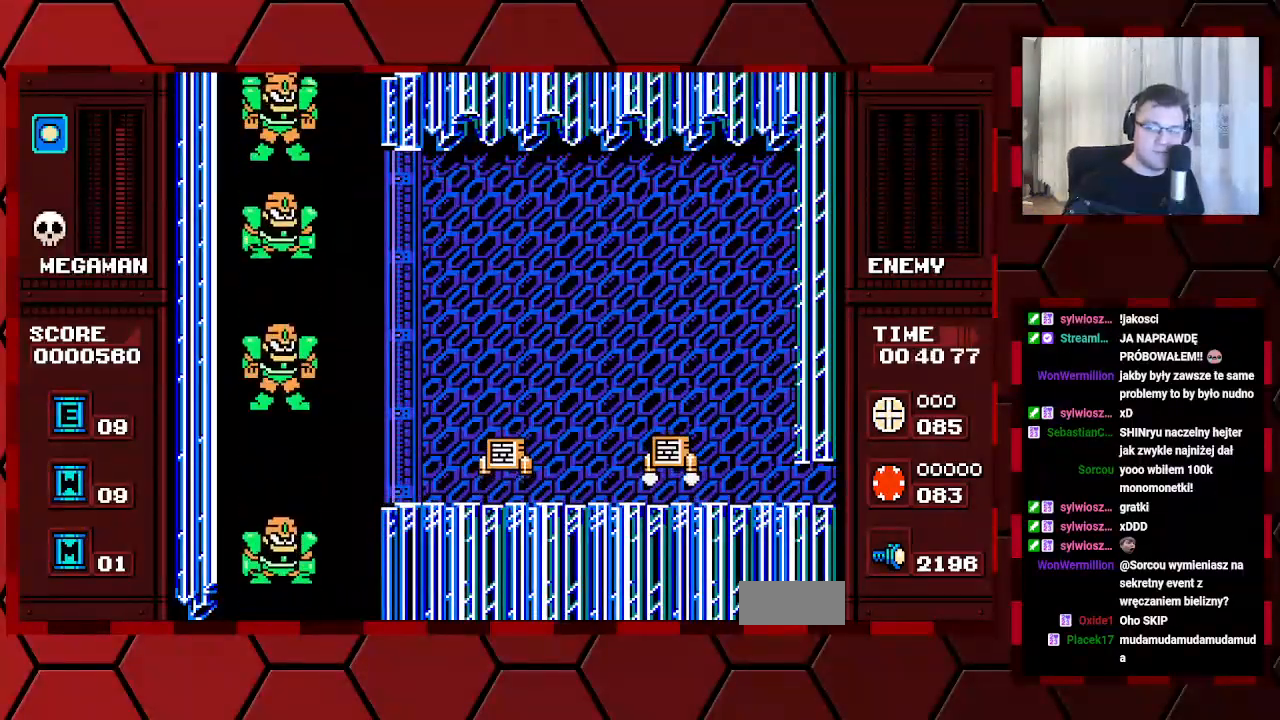
{"dt_ms": 500, "buttons": [], "events": []}